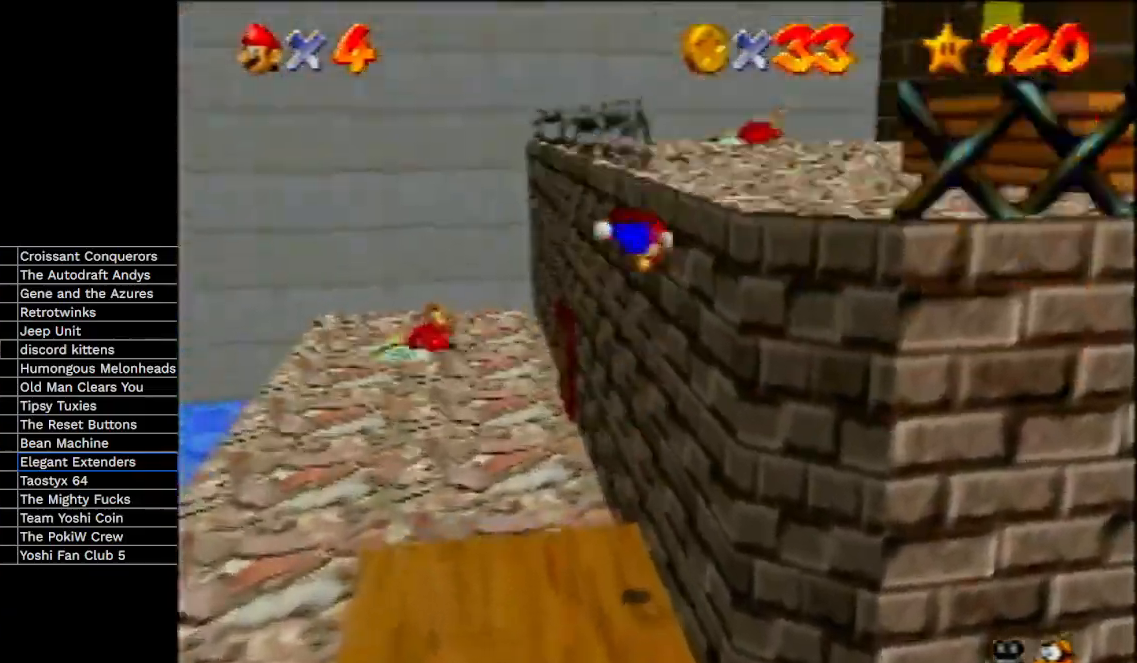
Gameplay with a controller (Nintendo layout); each line is a JSON object with the inputs held at the frame after it. "events" lists button and stick changes between this image and that frame as [ms after this image, input, new state], when the widget could be followed in between. Not read: L3 R3 Z.
{"buttons": [], "left_stick": "up-right", "events": [[33, "left_stick", "up-right"], [367, "A", "up"]]}
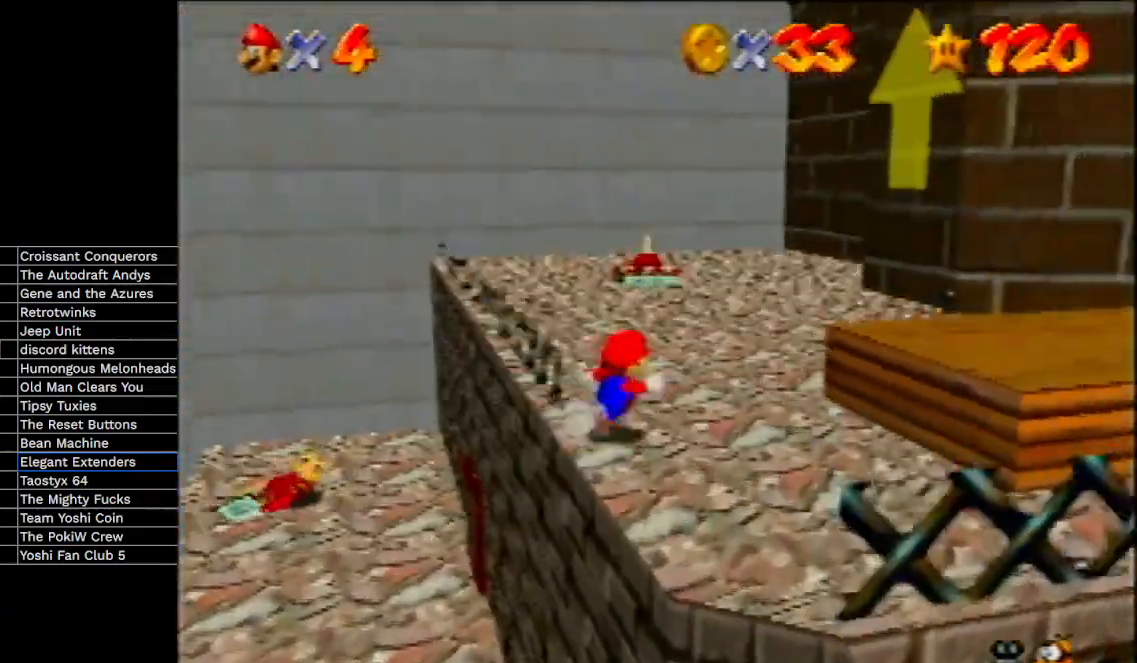
{"buttons": [], "left_stick": "up-right", "events": [[33, "A", "down"], [133, "B", "down"], [233, "A", "up"], [233, "B", "up"], [333, "C_RIGHT", "down"], [500, "C_RIGHT", "up"]]}
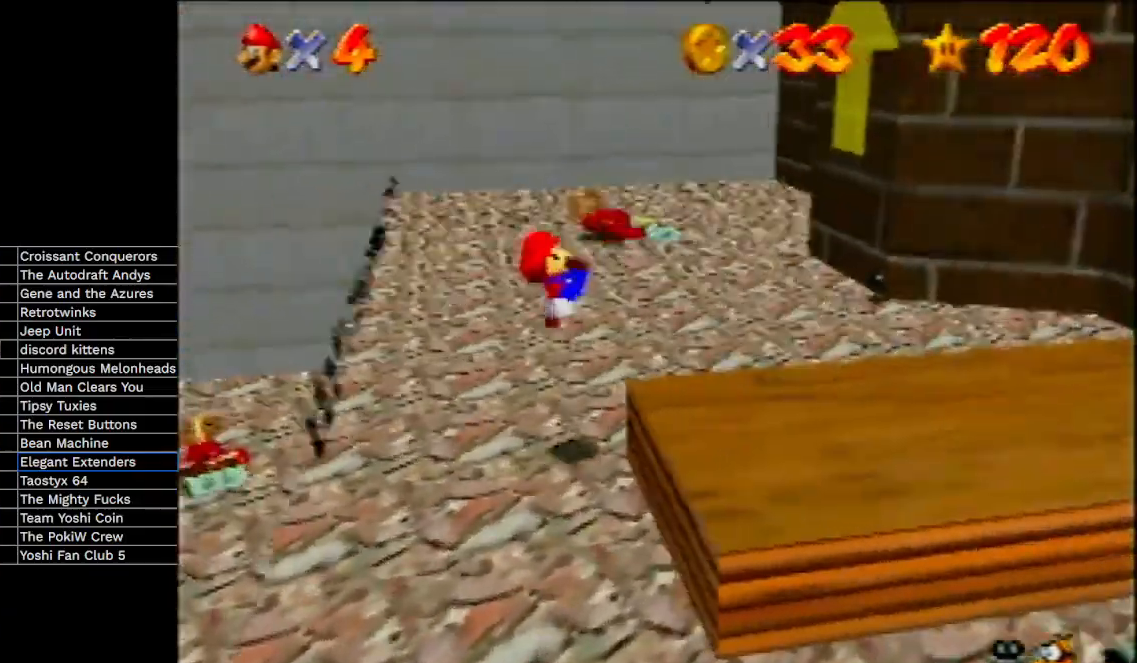
{"buttons": [], "left_stick": "right", "events": [[133, "left_stick", "right"], [233, "A", "down"], [367, "A", "up"]]}
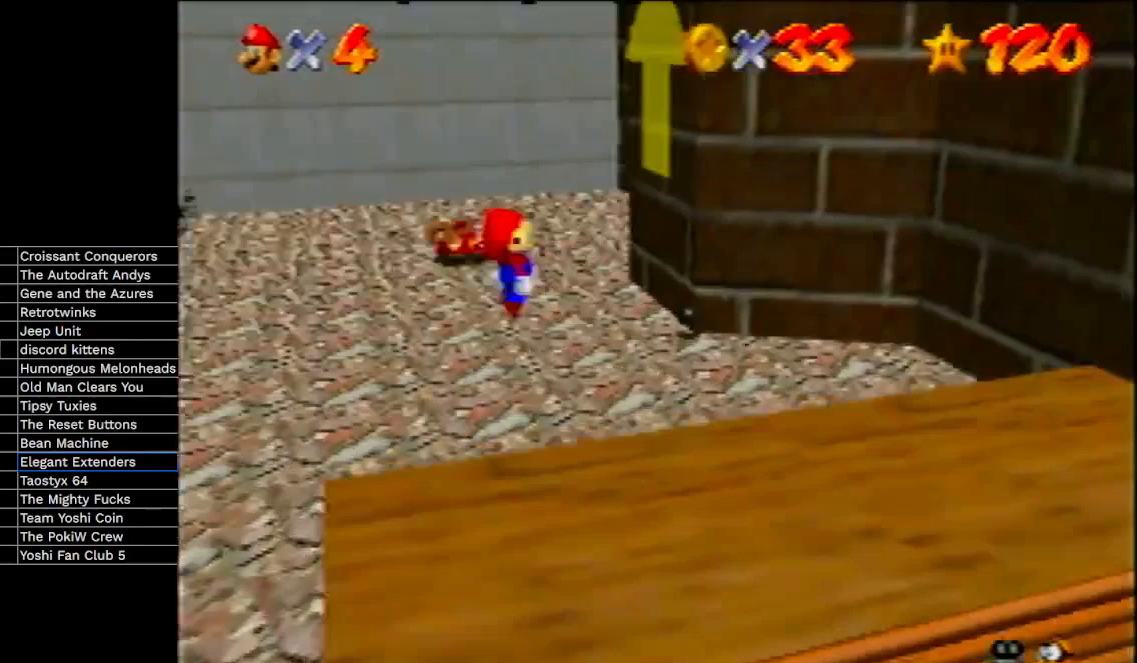
{"buttons": ["A"], "left_stick": "up-right", "events": [[333, "left_stick", "up-right"], [500, "A", "down"]]}
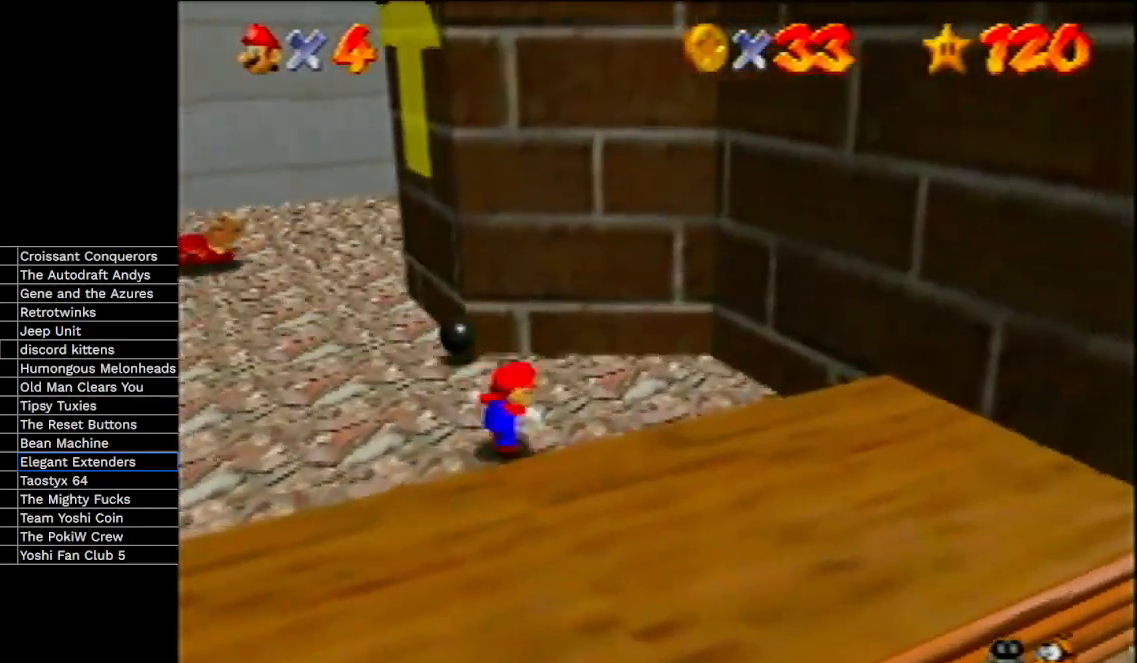
{"buttons": [], "left_stick": "right", "events": [[267, "C_RIGHT", "down"], [433, "C_RIGHT", "up"], [433, "left_stick", "right"], [500, "A", "up"]]}
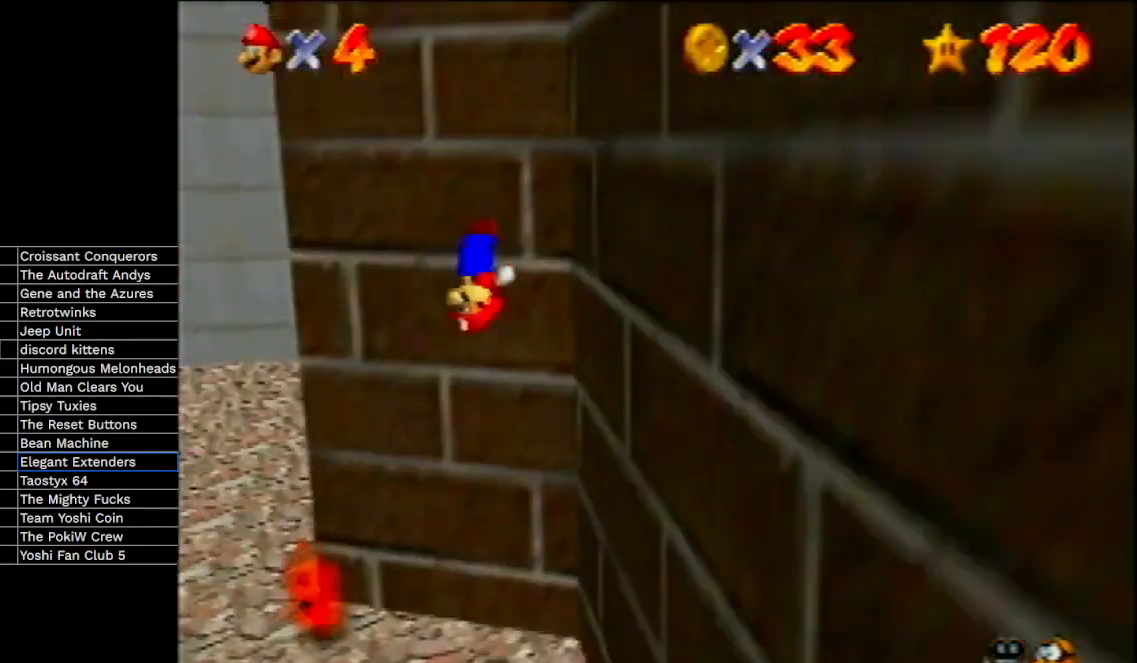
{"buttons": ["A"], "left_stick": "up-right", "events": [[167, "A", "down"], [200, "left_stick", "up-right"]]}
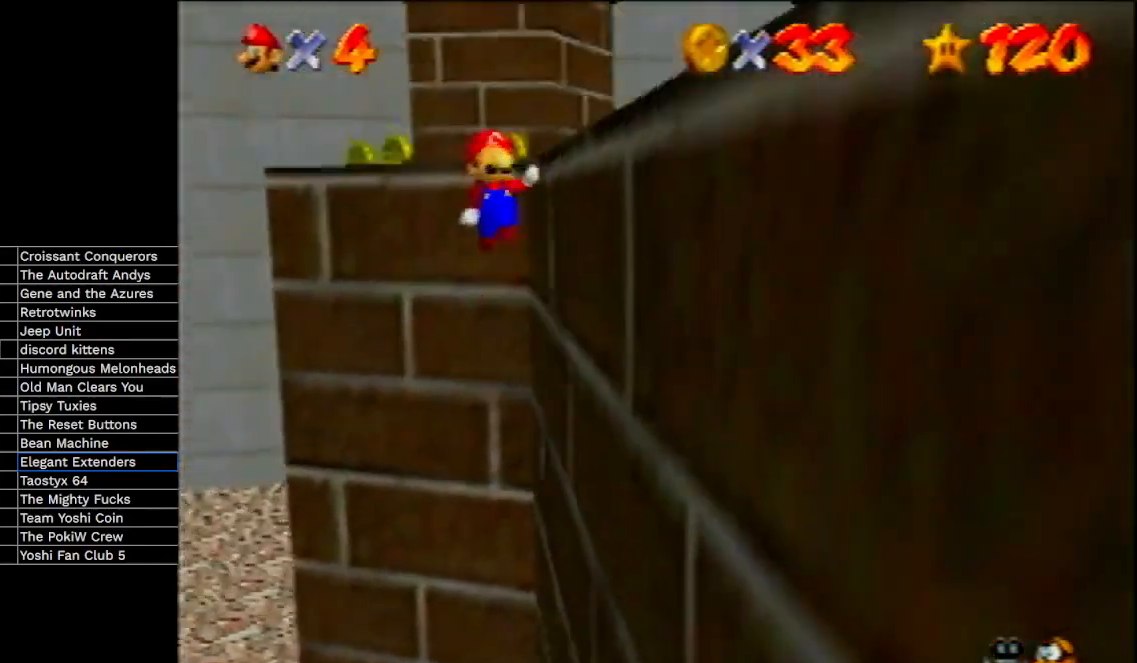
{"buttons": ["A"], "left_stick": "up-right", "events": [[67, "left_stick", "up"], [267, "left_stick", "up-right"], [433, "A", "up"], [500, "A", "down"]]}
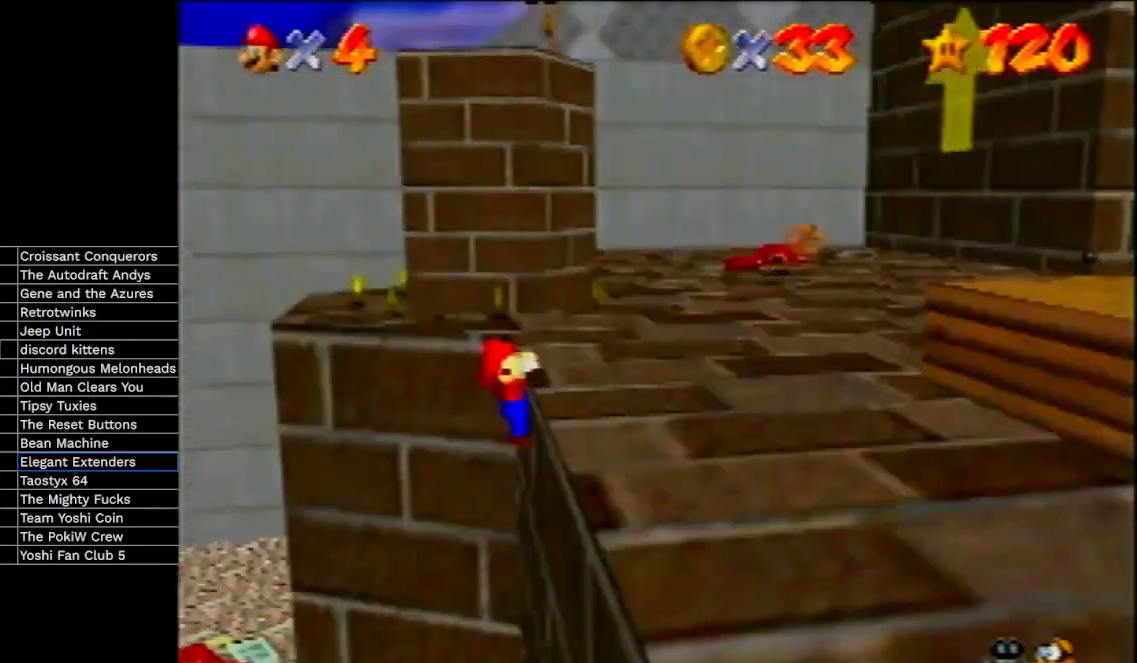
{"buttons": [], "left_stick": "up", "events": [[67, "left_stick", "up"], [100, "A", "up"]]}
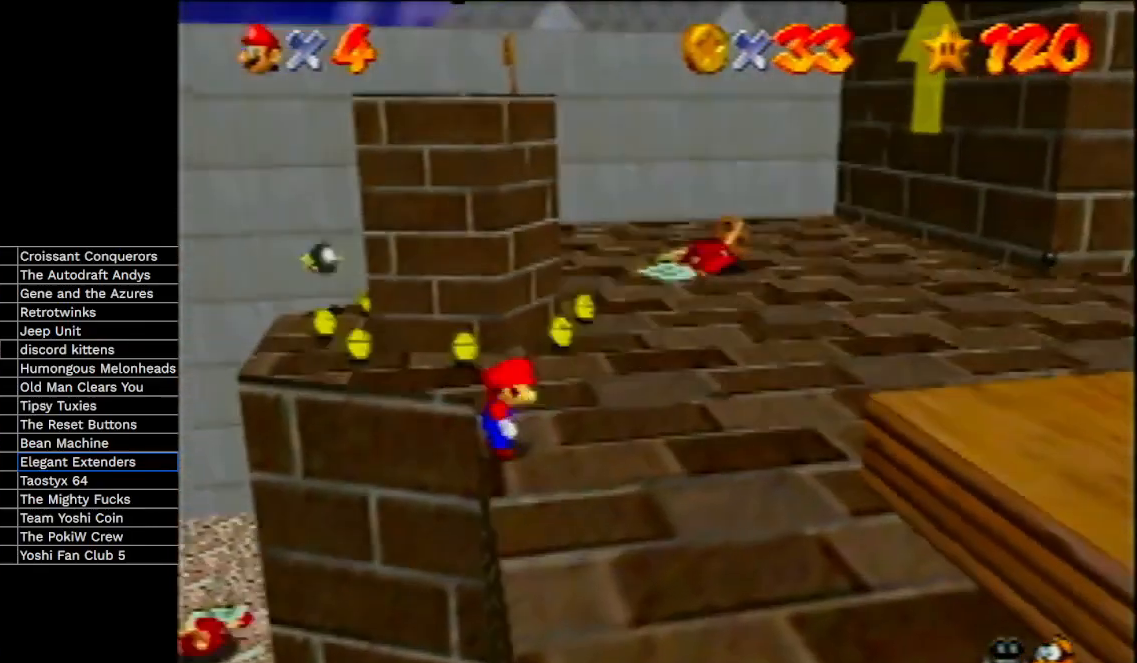
{"buttons": [], "left_stick": "up", "events": []}
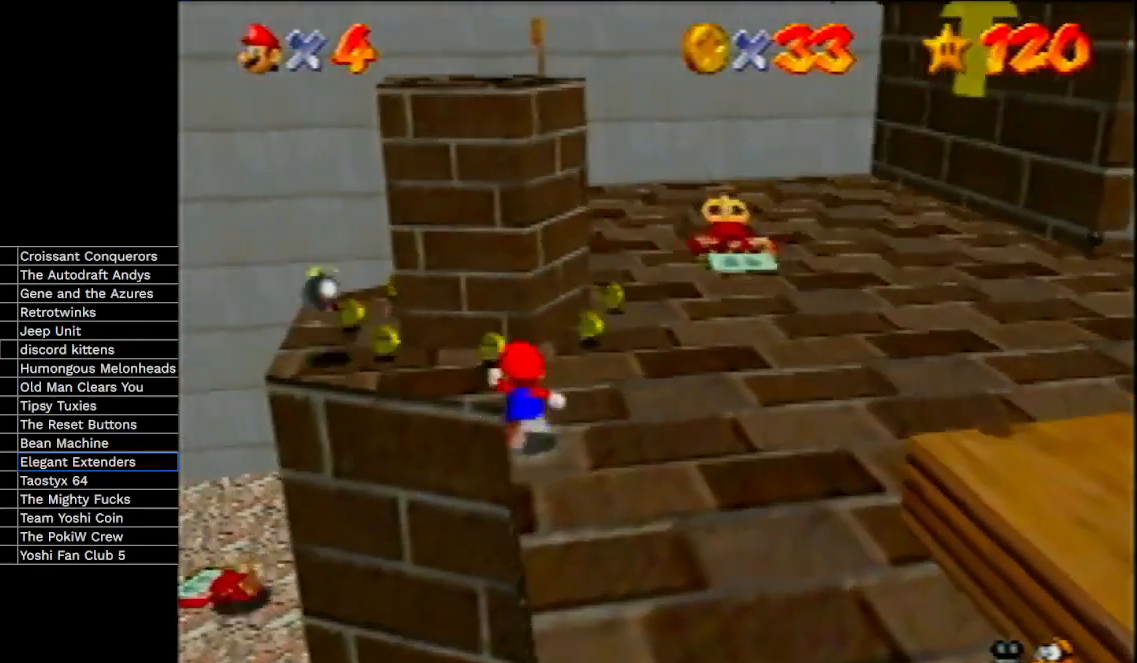
{"buttons": [], "left_stick": "up-right", "events": [[33, "left_stick", "up-left"], [233, "left_stick", "up-right"]]}
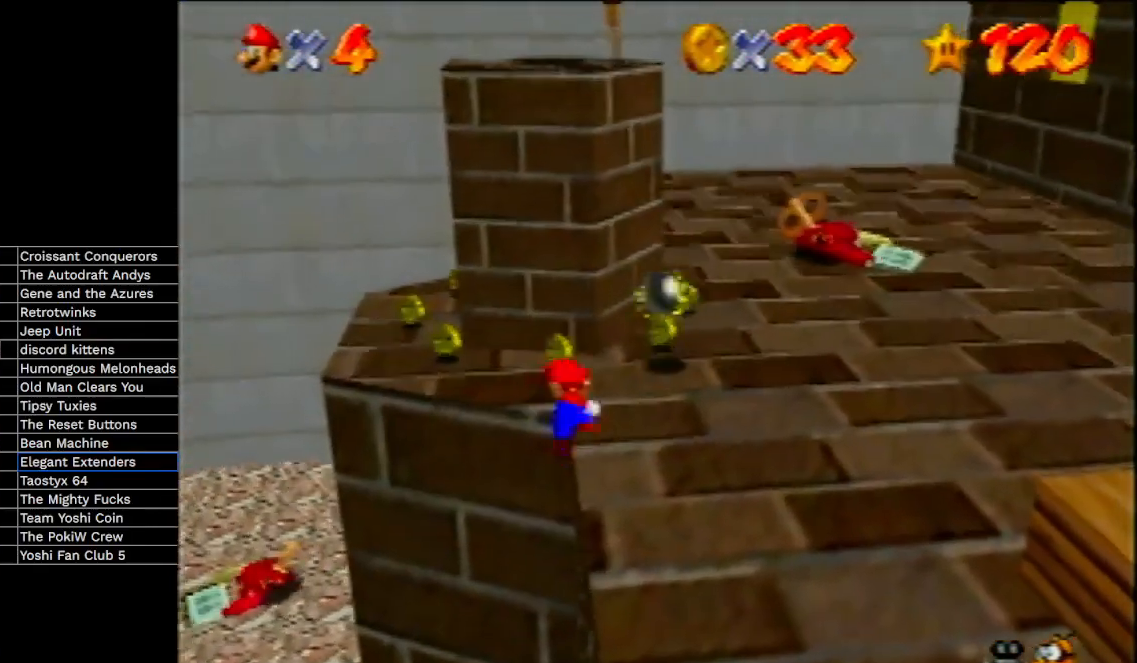
{"buttons": [], "left_stick": "up", "events": [[267, "left_stick", "up"]]}
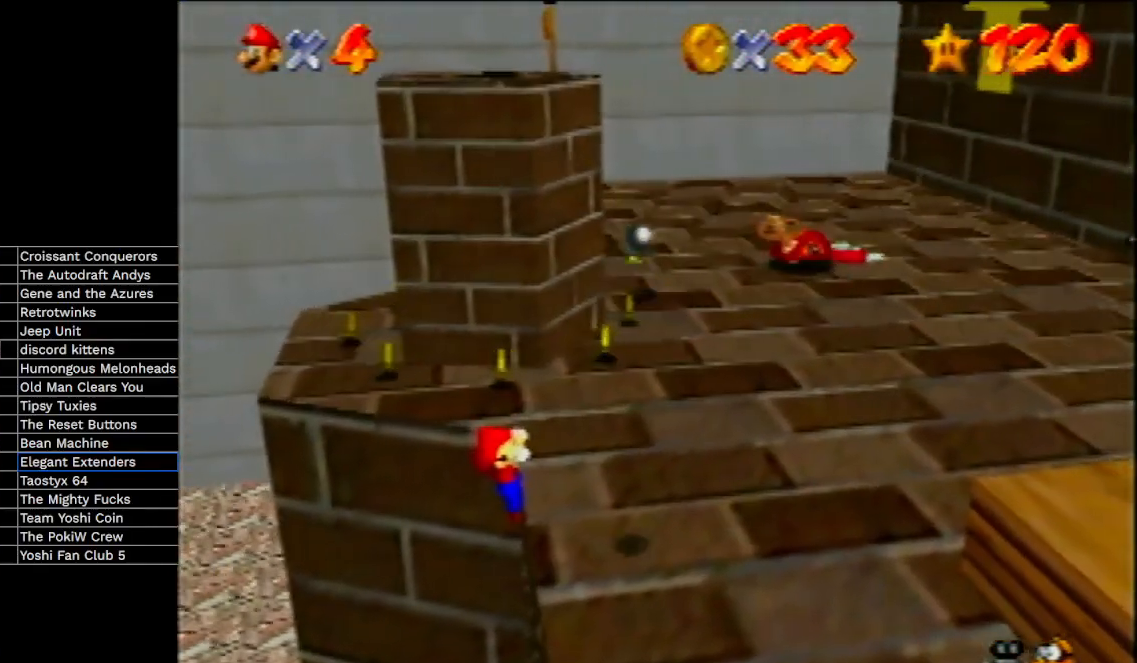
{"buttons": ["A"], "left_stick": "up", "events": [[33, "A", "down"]]}
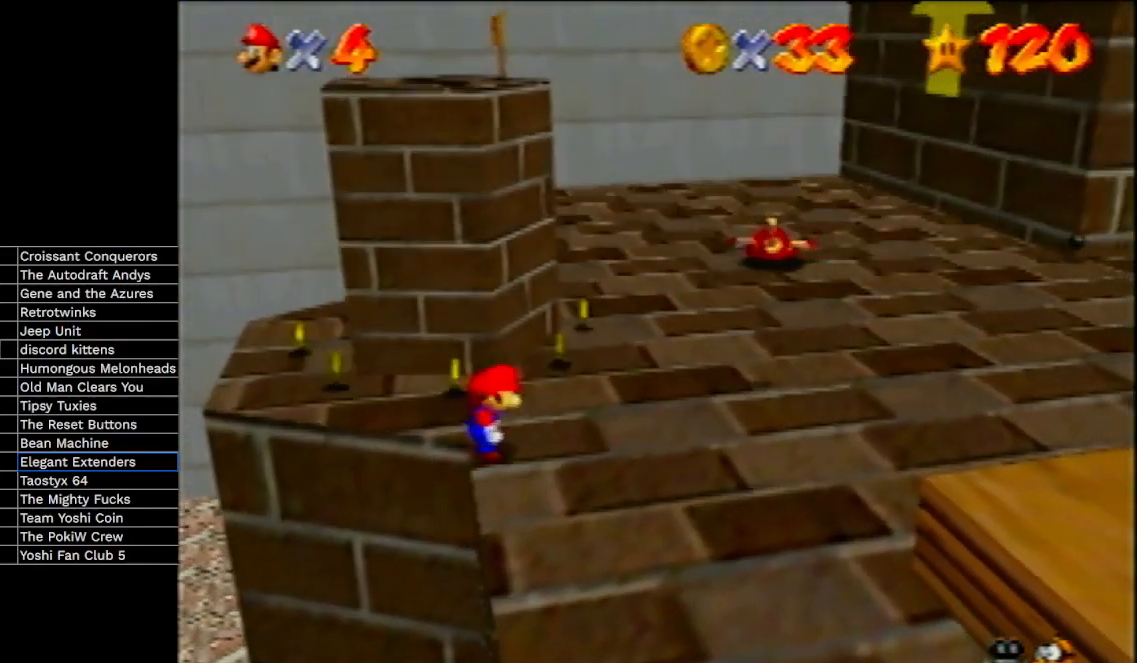
{"buttons": [], "left_stick": "up-right", "events": [[133, "A", "up"], [433, "left_stick", "up-right"]]}
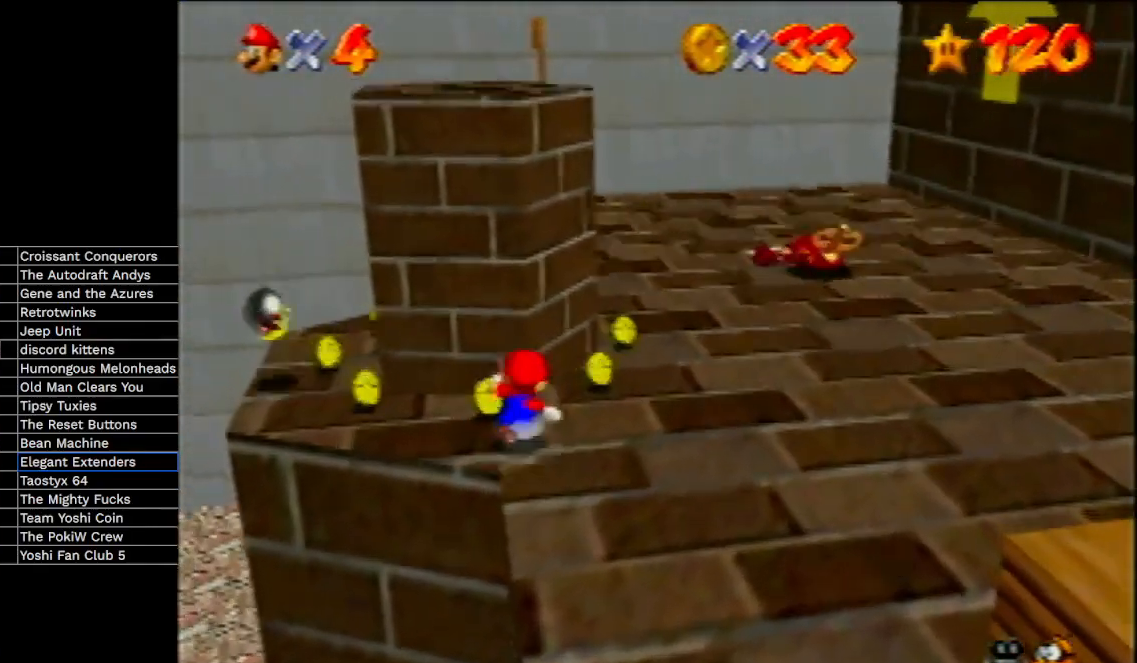
{"buttons": [], "left_stick": "up", "events": [[367, "left_stick", "up"]]}
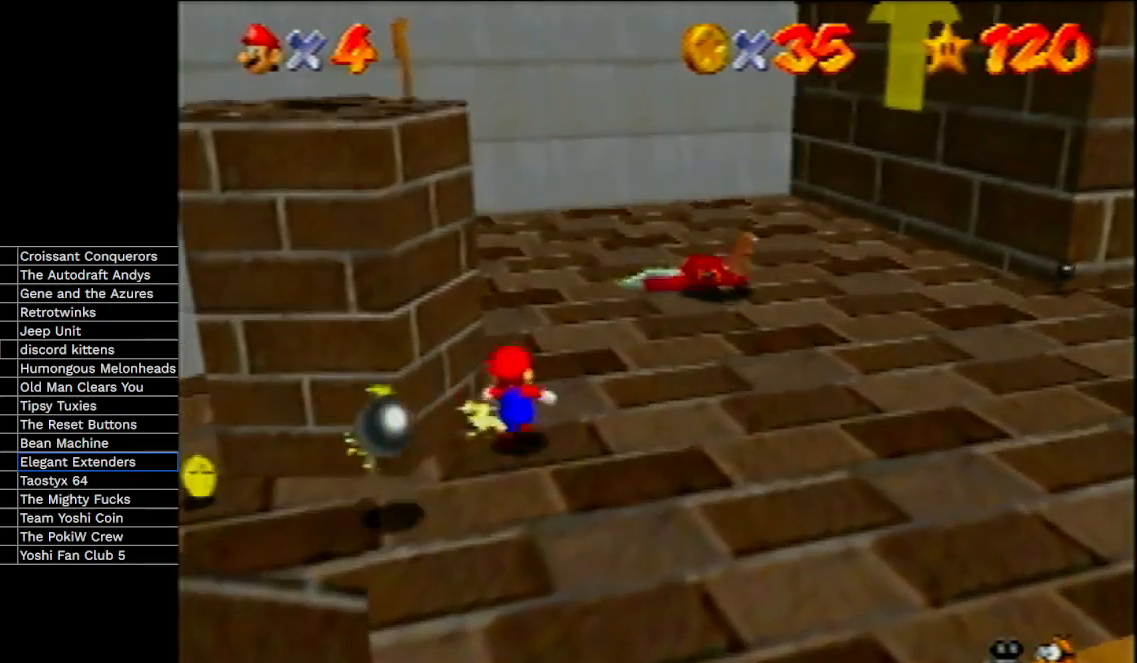
{"buttons": [], "left_stick": "left", "events": [[267, "left_stick", "up-left"], [400, "left_stick", "left"]]}
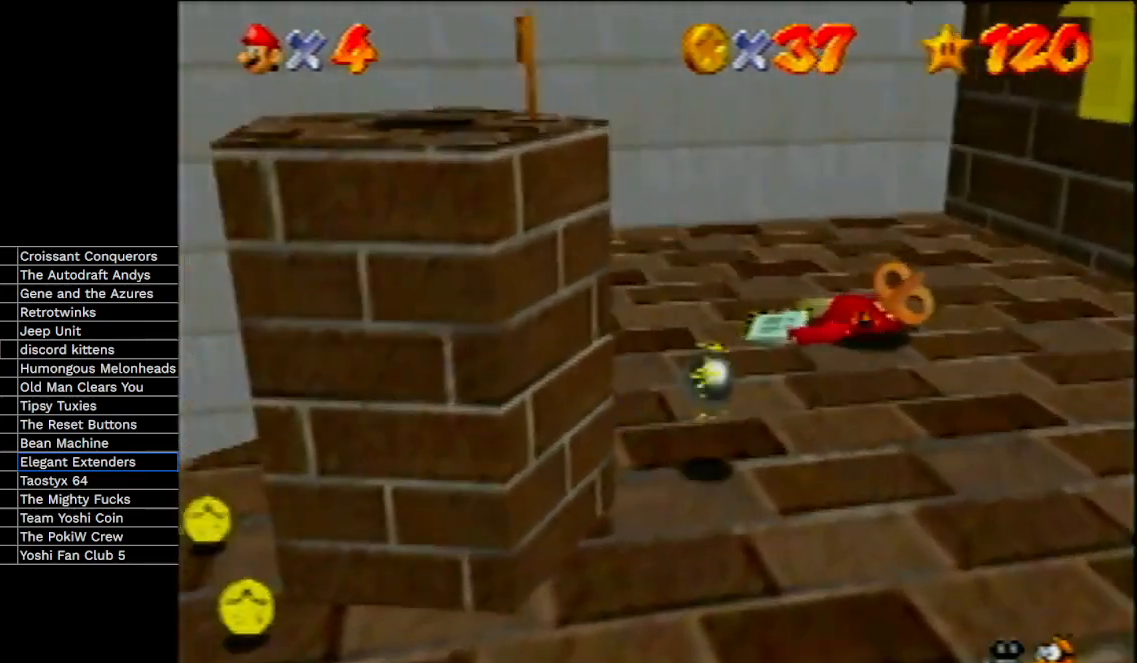
{"buttons": [], "left_stick": "down", "events": [[333, "left_stick", "down-left"], [500, "left_stick", "down"]]}
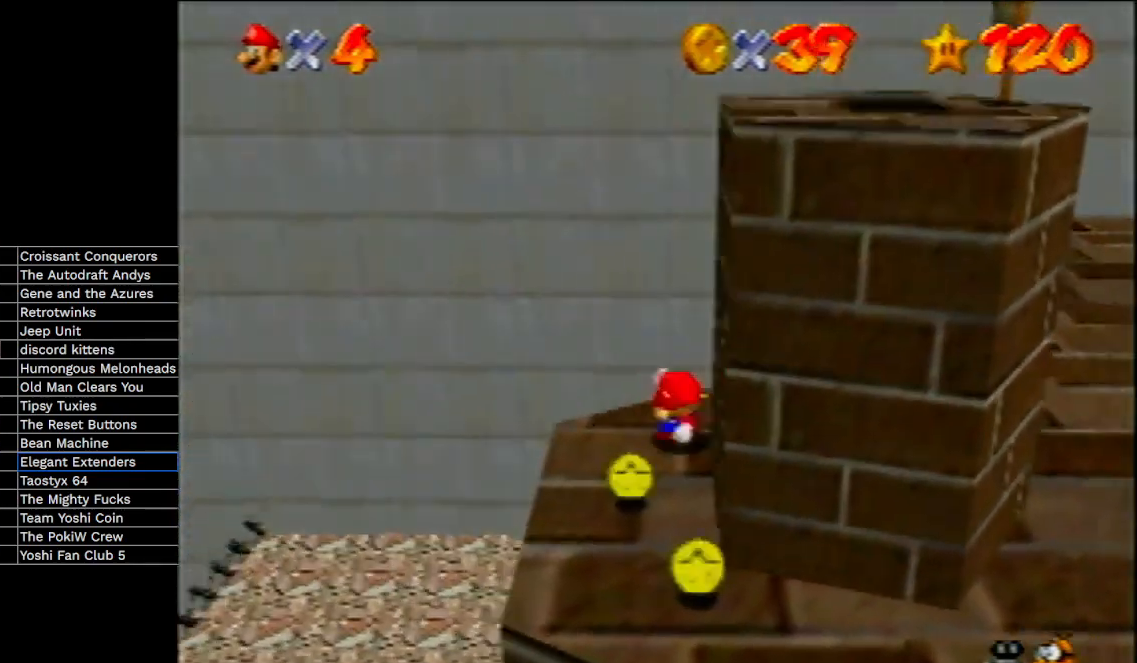
{"buttons": ["A"], "left_stick": "up-right", "events": [[333, "left_stick", "left"], [433, "A", "down"], [433, "left_stick", "up-right"]]}
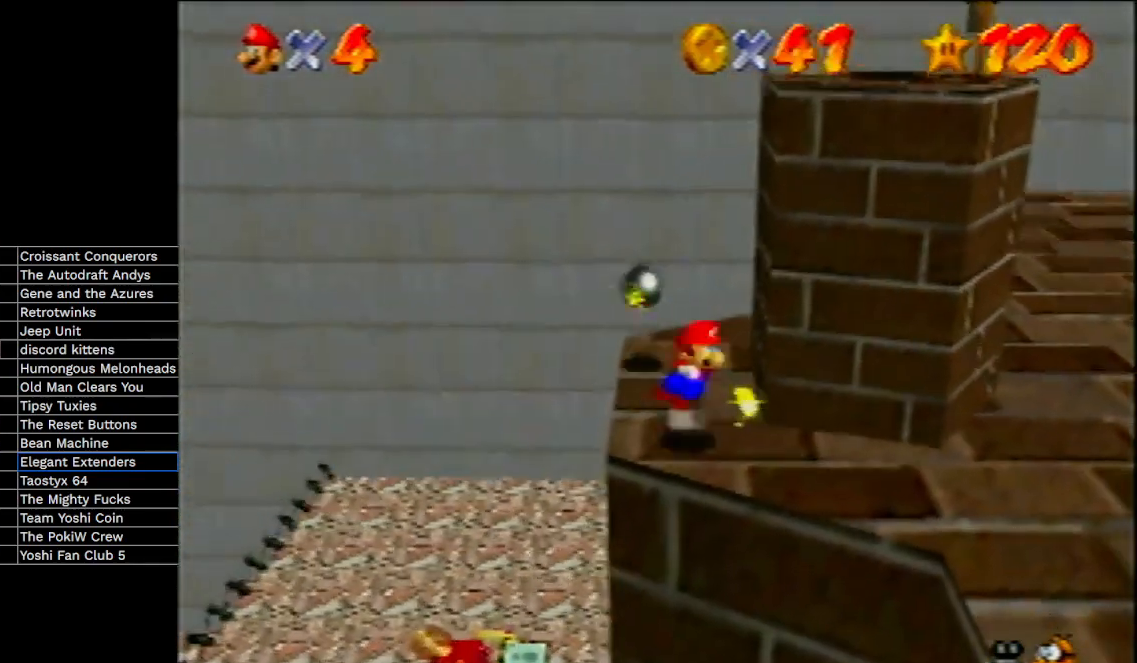
{"buttons": ["A"], "left_stick": "up-right", "events": []}
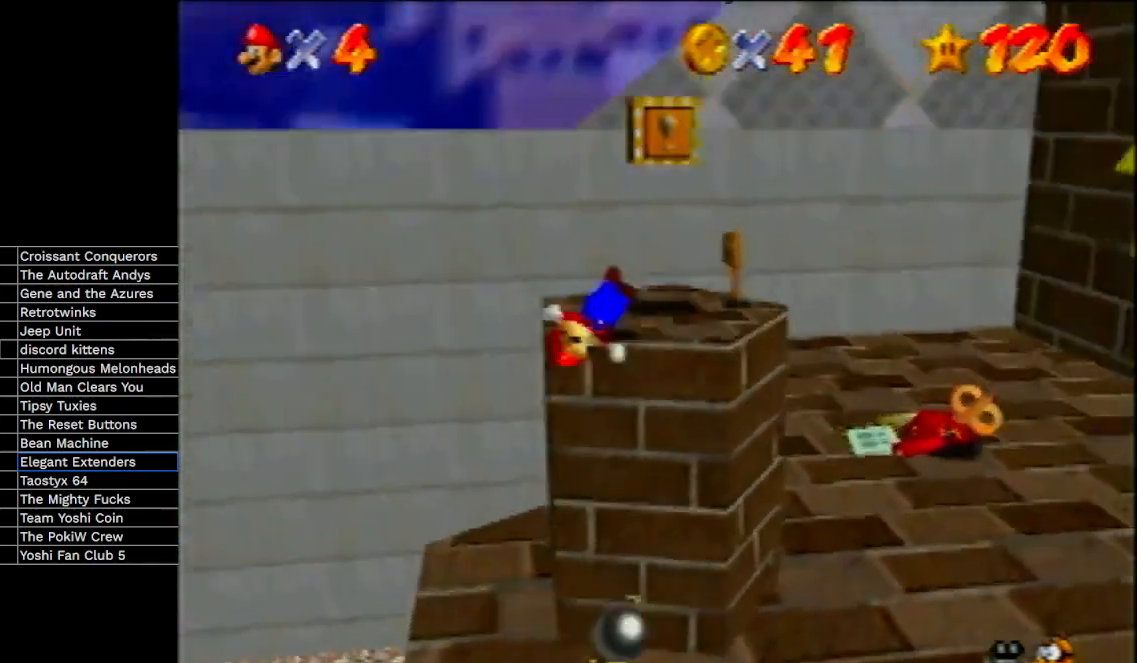
{"buttons": ["A"], "left_stick": "center", "events": [[33, "left_stick", "up"], [67, "A", "up"], [333, "left_stick", "down"], [367, "A", "down"], [467, "left_stick", "center"]]}
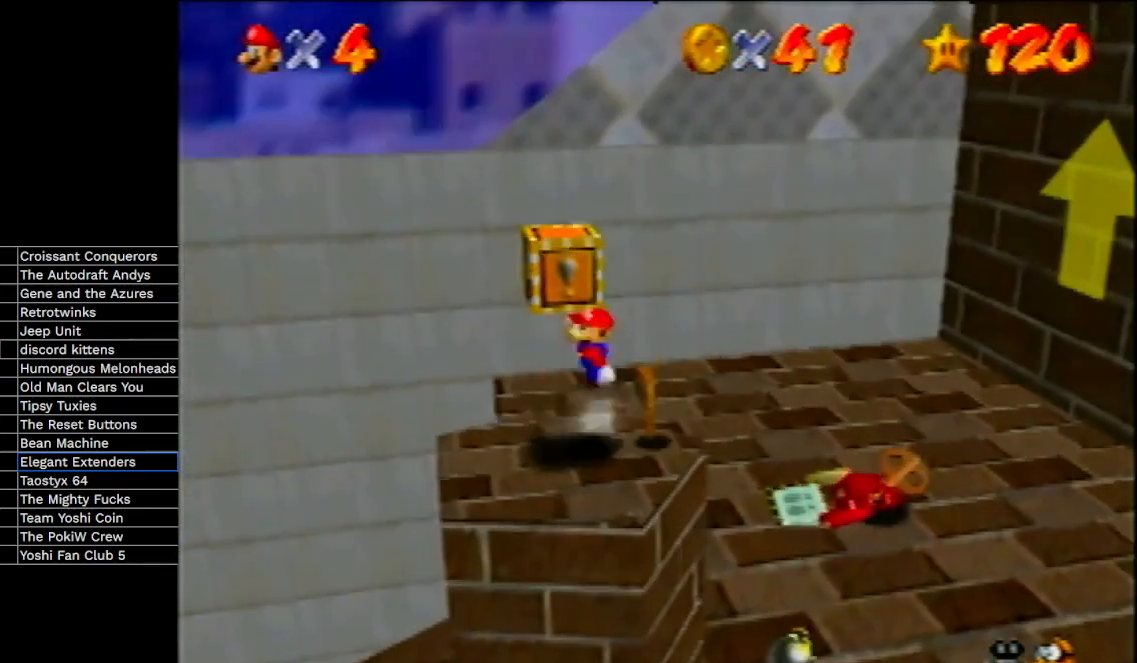
{"buttons": ["A"], "left_stick": "center", "events": [[33, "A", "up"], [33, "left_stick", "up"], [100, "left_stick", "up-left"], [300, "A", "down"], [333, "left_stick", "center"]]}
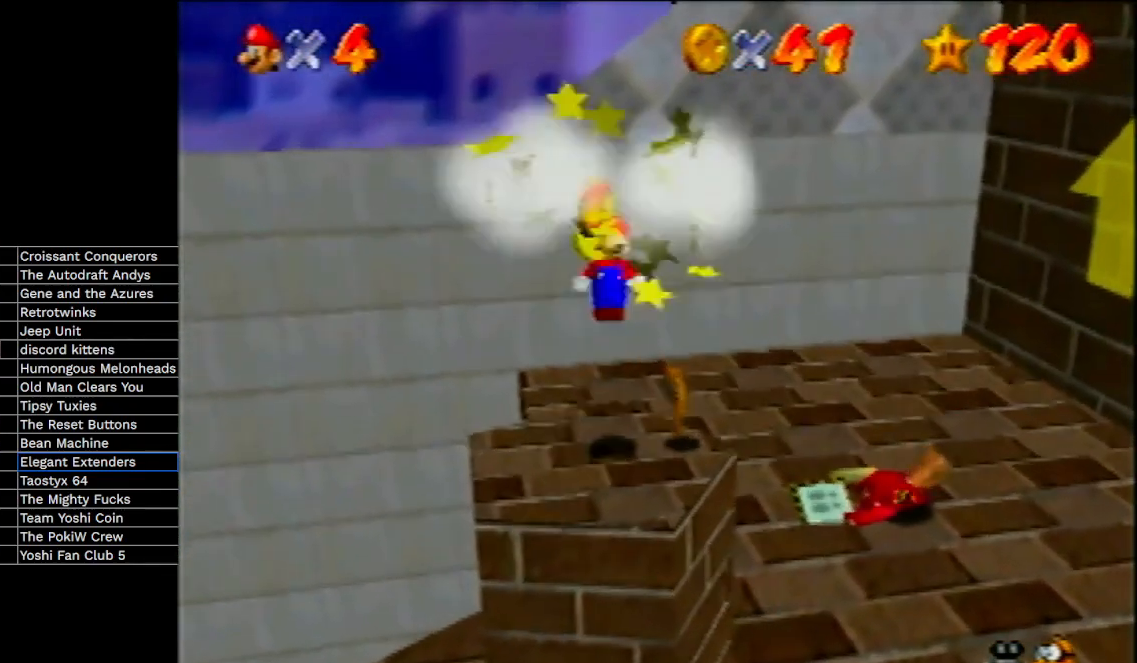
{"buttons": [], "left_stick": "down-right", "events": [[133, "left_stick", "left"], [233, "B", "down"], [233, "left_stick", "center"], [300, "A", "up"], [300, "B", "up"], [433, "left_stick", "down-right"]]}
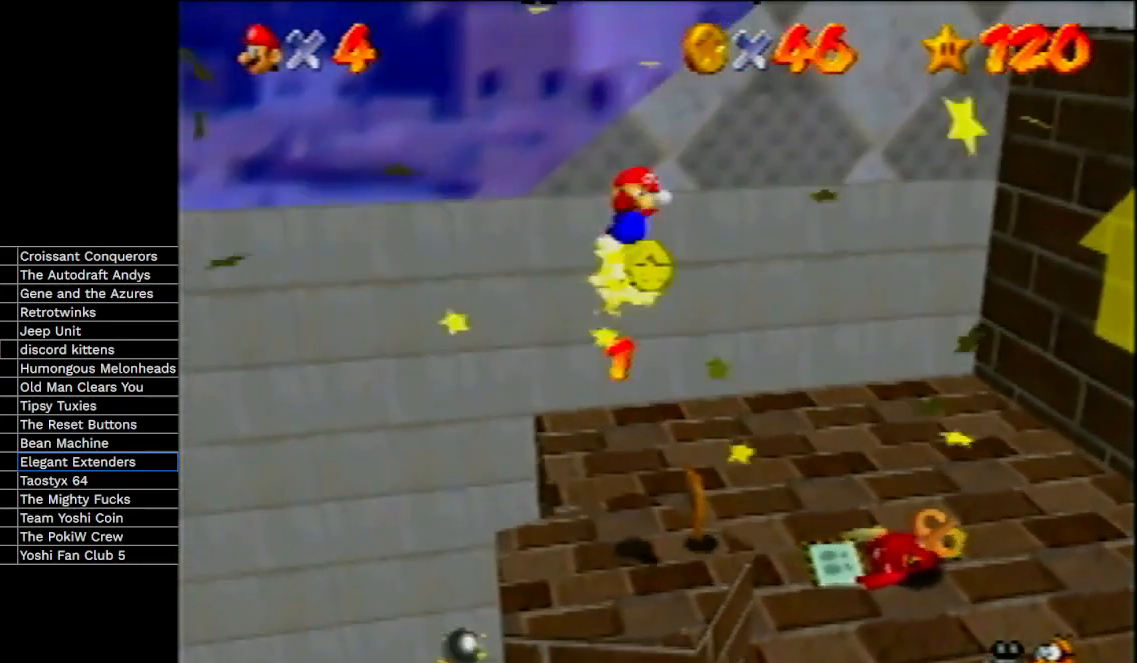
{"buttons": [], "left_stick": "down", "events": [[67, "left_stick", "down"]]}
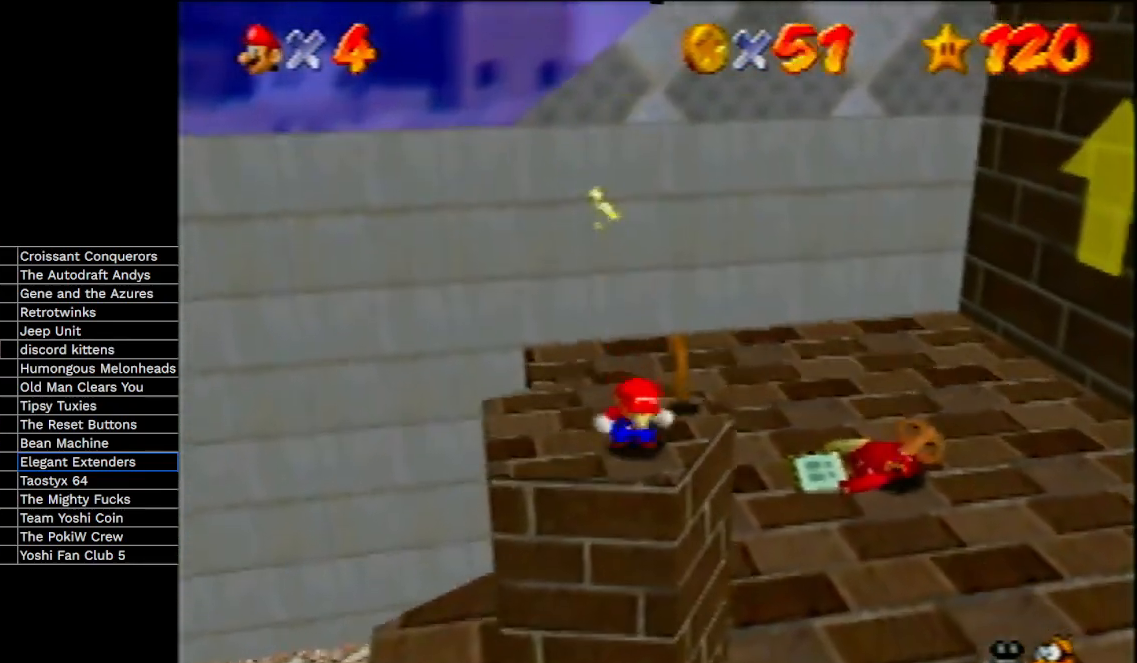
{"buttons": [], "left_stick": "down-right", "events": [[100, "A", "down"], [233, "A", "up"], [233, "left_stick", "down-right"]]}
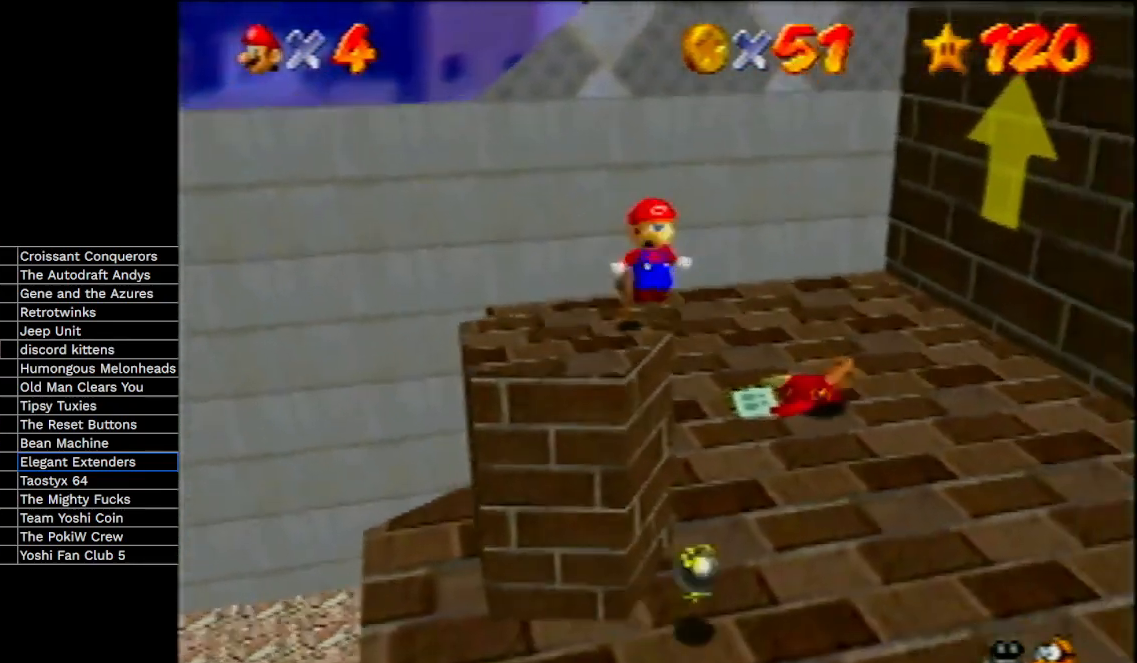
{"buttons": ["C_LEFT"], "left_stick": "down-right", "events": [[367, "C_LEFT", "down"], [467, "C_LEFT", "up"], [500, "C_LEFT", "down"]]}
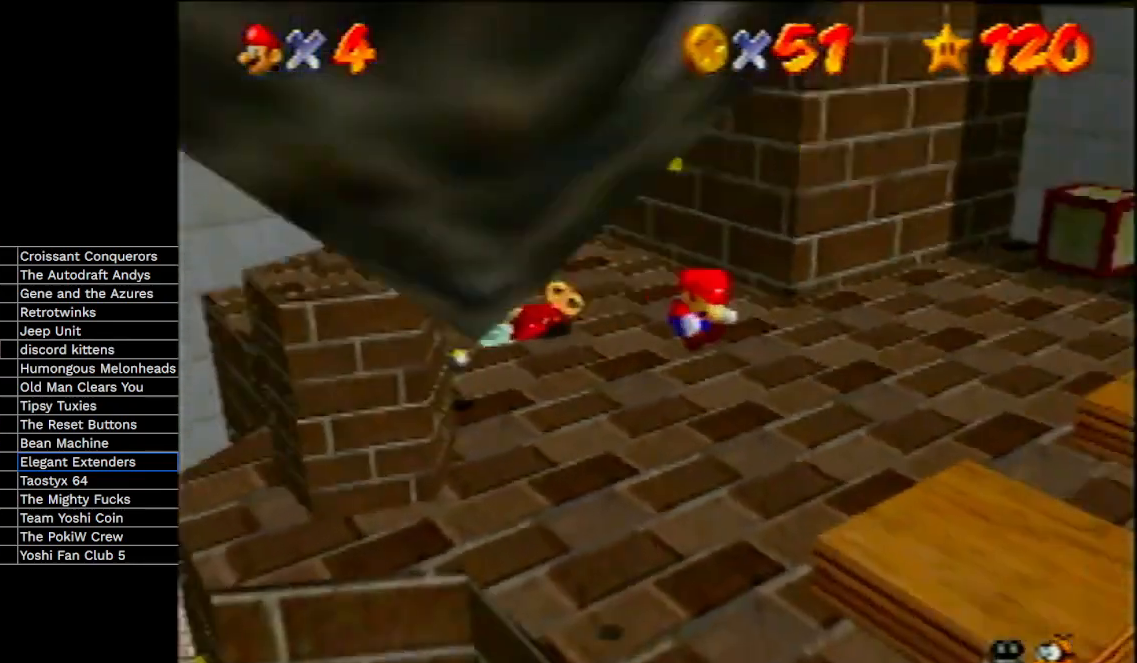
{"buttons": [], "left_stick": "right", "events": [[67, "left_stick", "right"], [233, "C_LEFT", "up"]]}
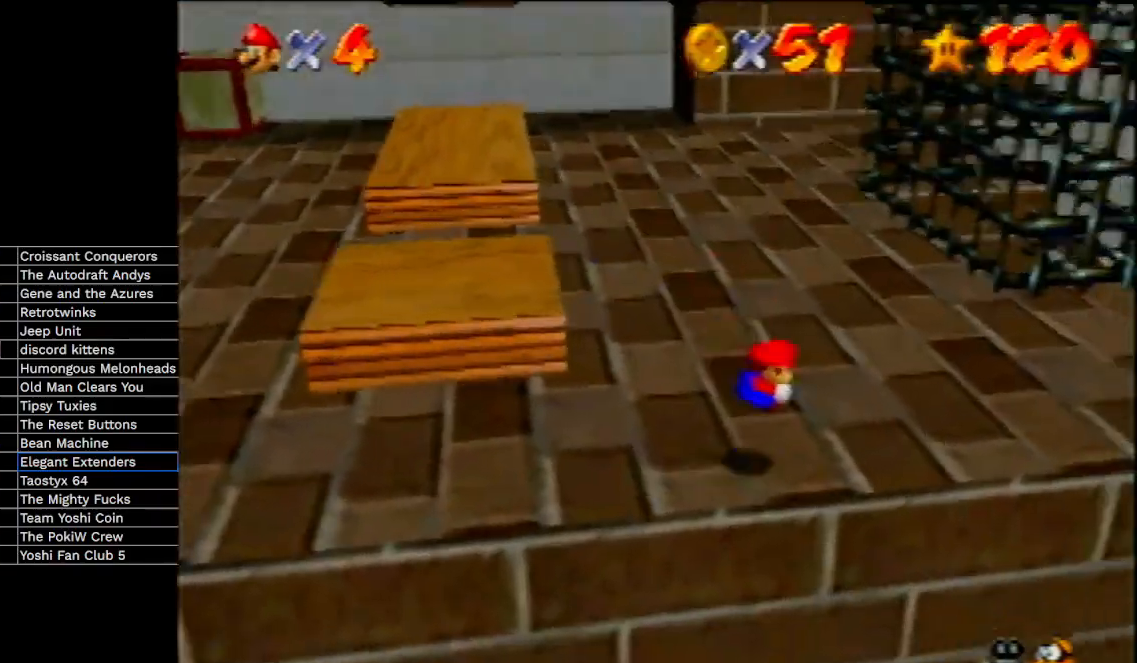
{"buttons": [], "left_stick": "right", "events": []}
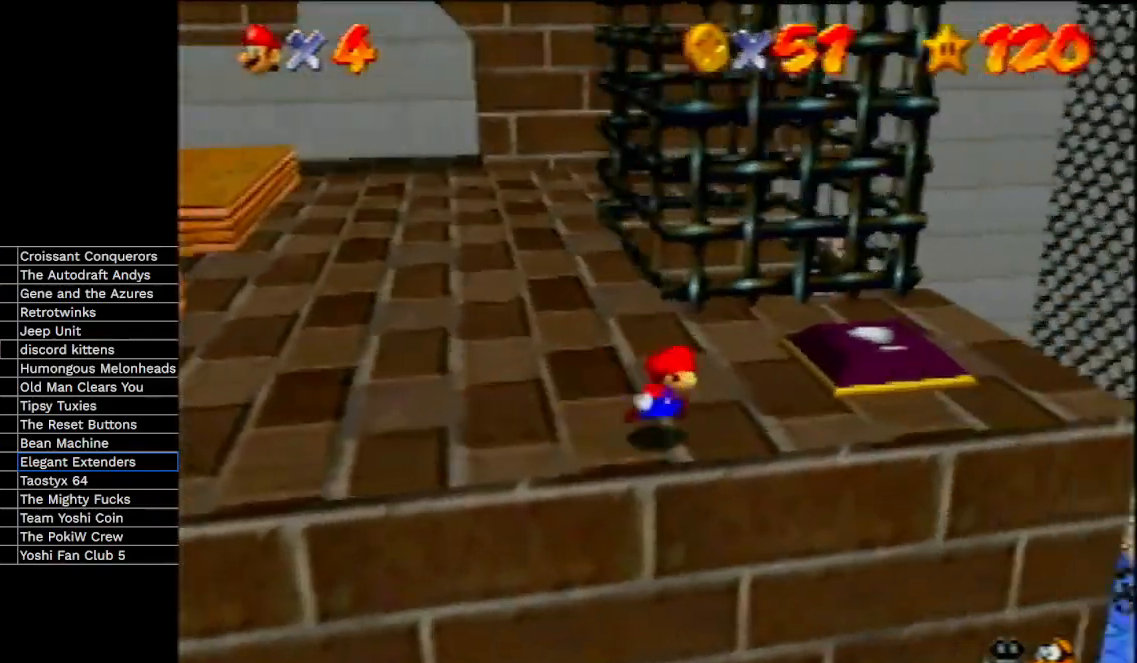
{"buttons": [], "left_stick": "up", "events": [[133, "left_stick", "up-right"], [400, "left_stick", "up"]]}
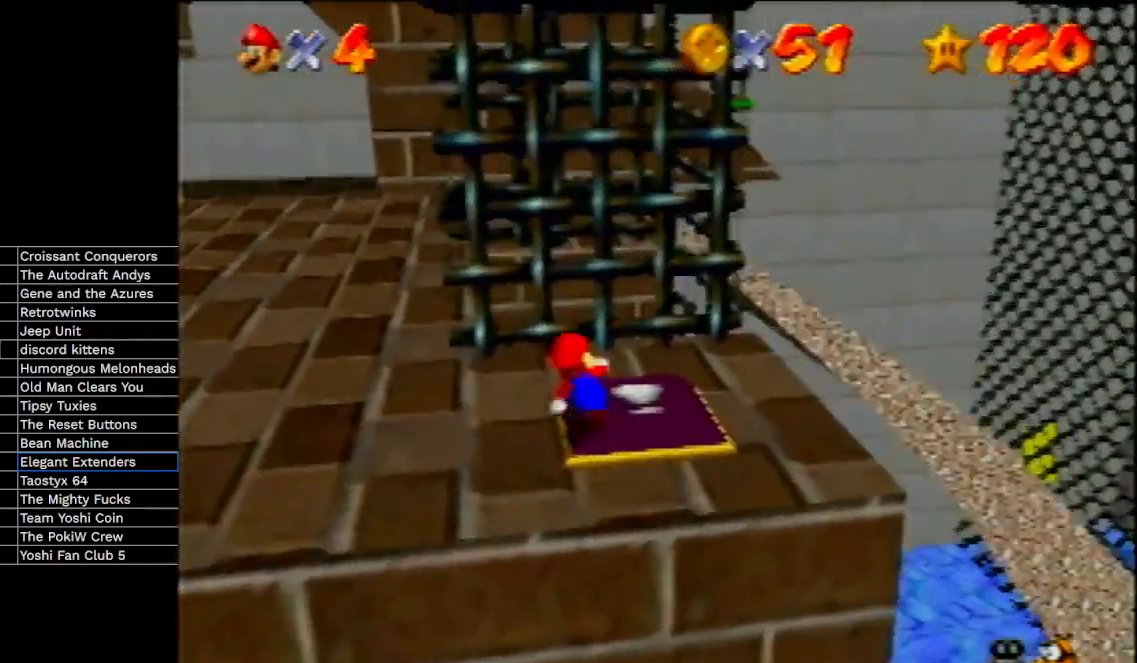
{"buttons": [], "left_stick": "down-right", "events": [[100, "left_stick", "up-left"], [433, "left_stick", "down-left"], [500, "left_stick", "down-right"]]}
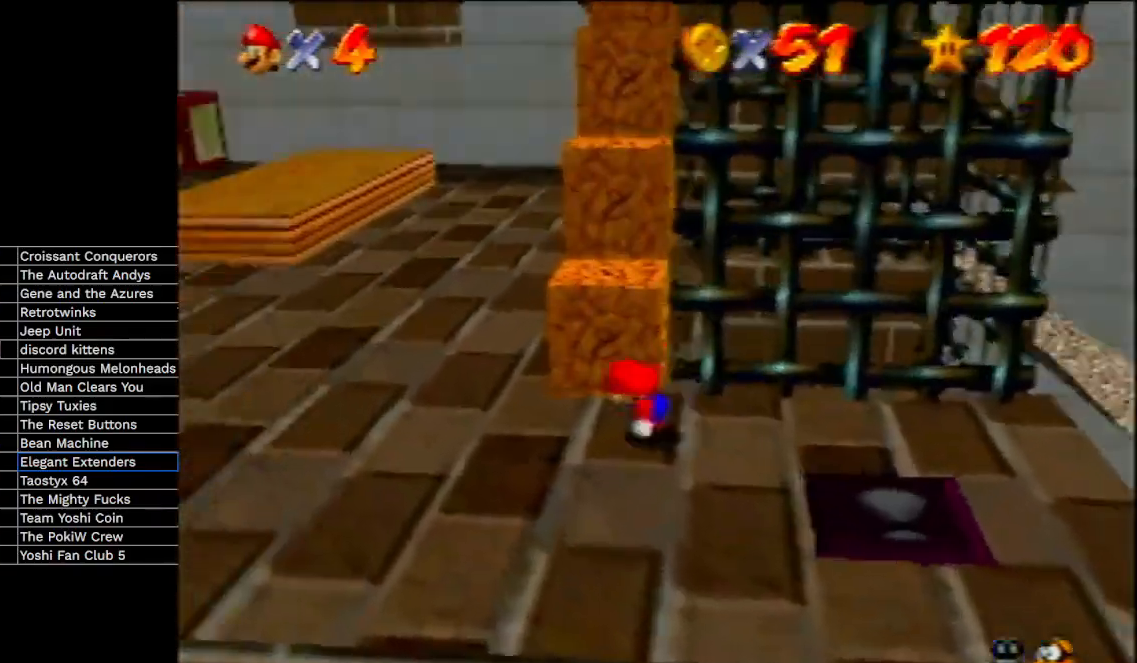
{"buttons": [], "left_stick": "up", "events": [[33, "left_stick", "down-left"], [67, "left_stick", "up"], [100, "A", "down"], [200, "A", "up"]]}